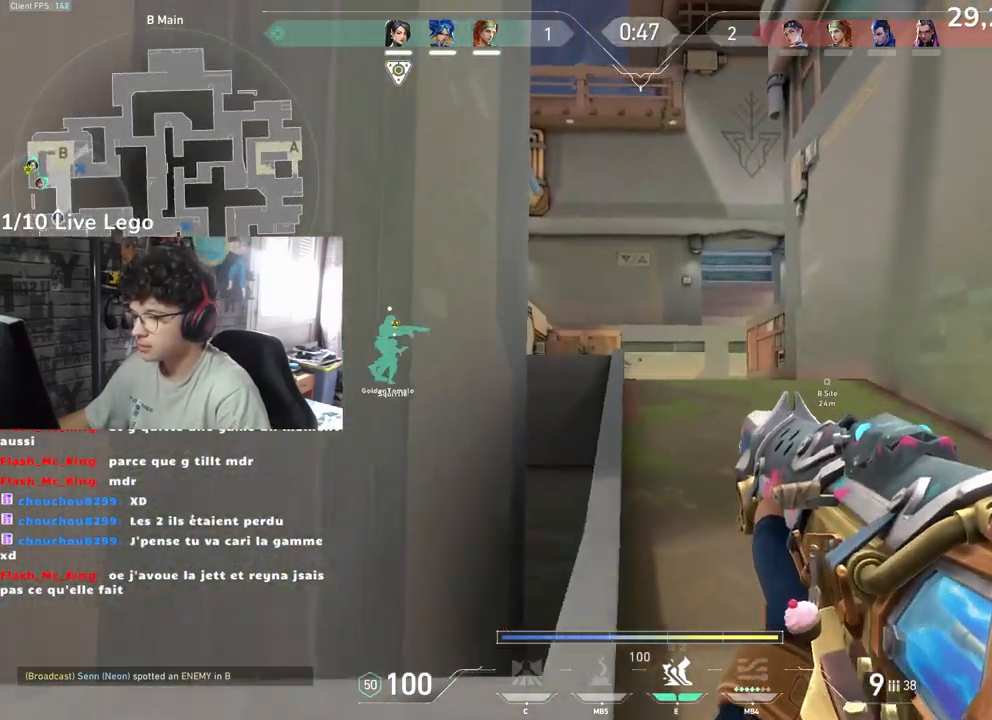
Gameplay with keyboard and mouse; each line is a JSON object with the keys and mouse buttons held at the frame after it. "events" lists presses ("down") and releases ("up") of "a", "ctrl", "d", "e", "f", "q", "r", "s", "shift", "space", "tab", "z", "mouse_left", "mouse_wheel", "mouse_right", "mouse_mb4" and "mouse_mb5" between this image and that frame as [ms after this image, input, new state], when the widget could be followed in between. "mouse_left", "mouse_wheel", "mouse_right", "mouse_mb4", "mouse_mb5" = the "left", "wheel", "right", "mb4", "mb5" buttons of the "mouse" list. No other keys are recorded. "wheel" means that the mouse wheel is clicked or scrolled. Not read: mouse_move.
{"keys": ["d", "z"], "mouse": [], "events": []}
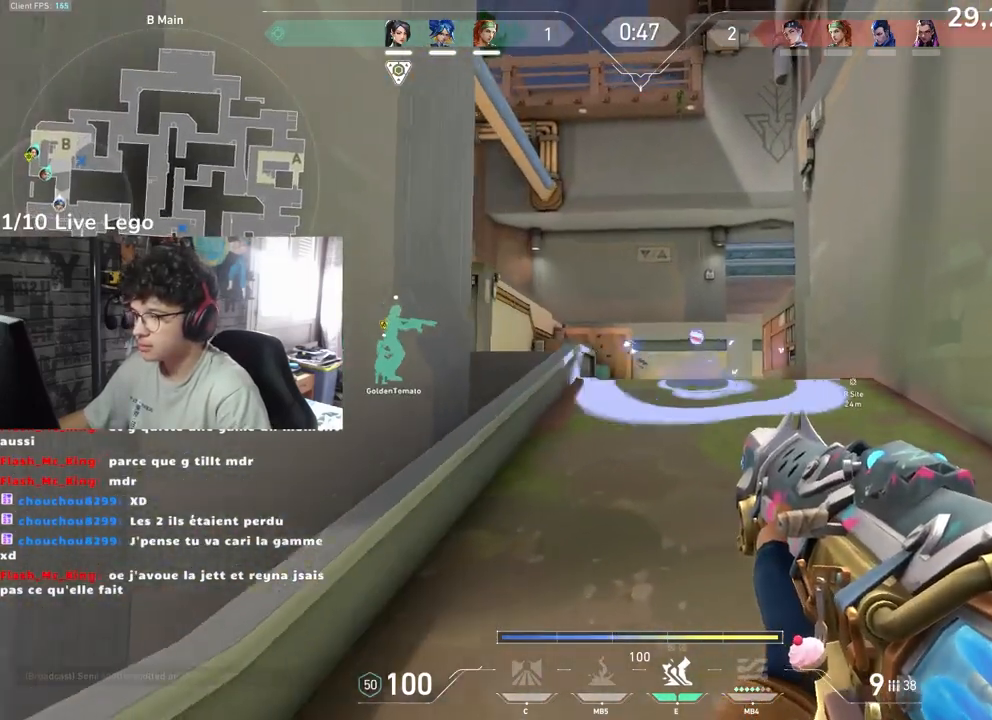
{"keys": ["z"], "mouse": [], "events": [[417, "d", "up"]]}
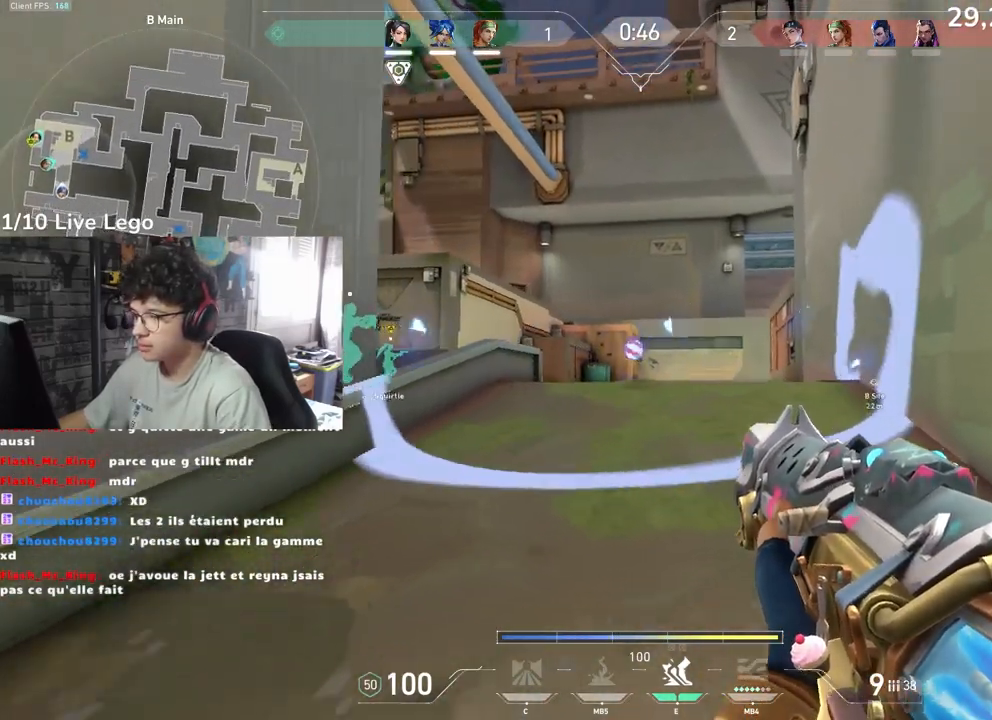
{"keys": ["z"], "mouse": [], "events": [[67, "e", "down"], [167, "e", "up"]]}
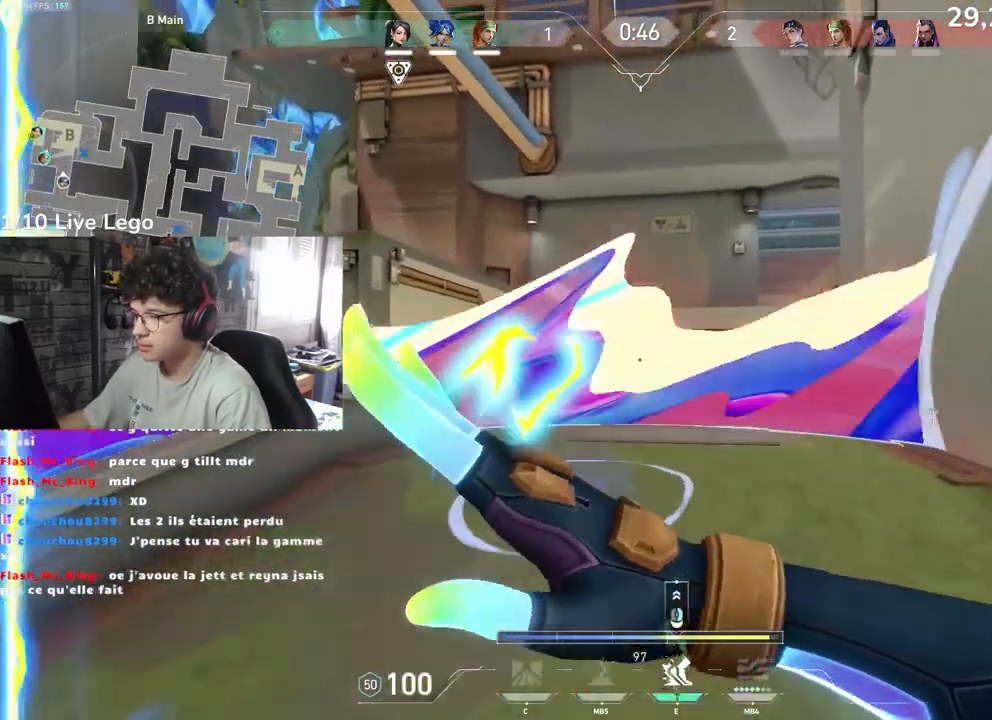
{"keys": ["d"], "mouse": [], "events": [[217, "d", "down"], [233, "z", "up"]]}
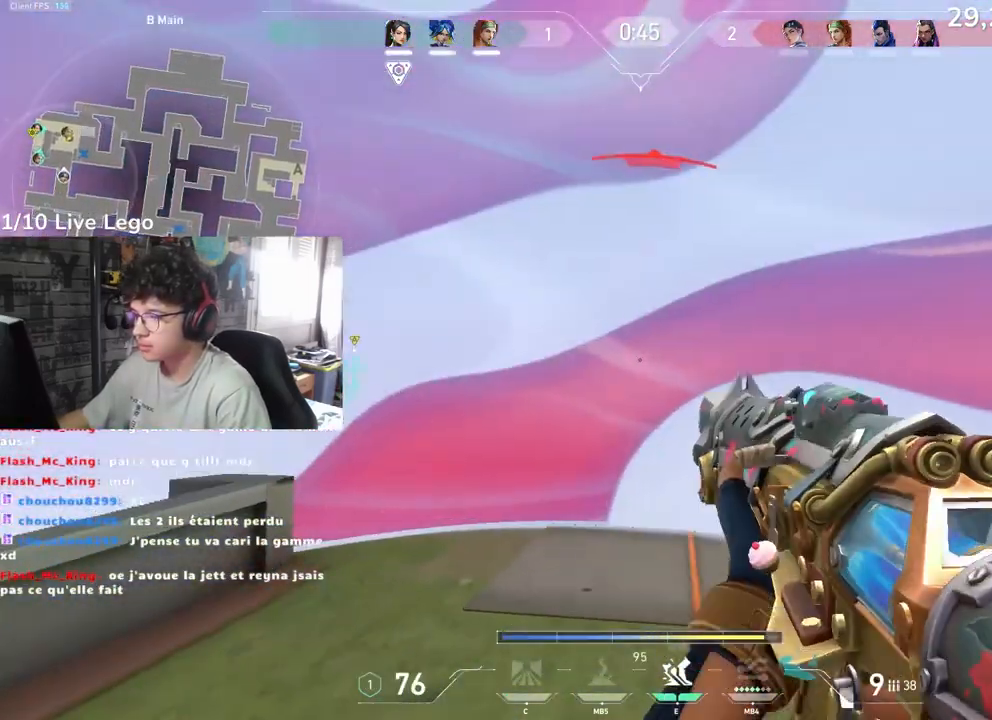
{"keys": ["d"], "mouse": [], "events": []}
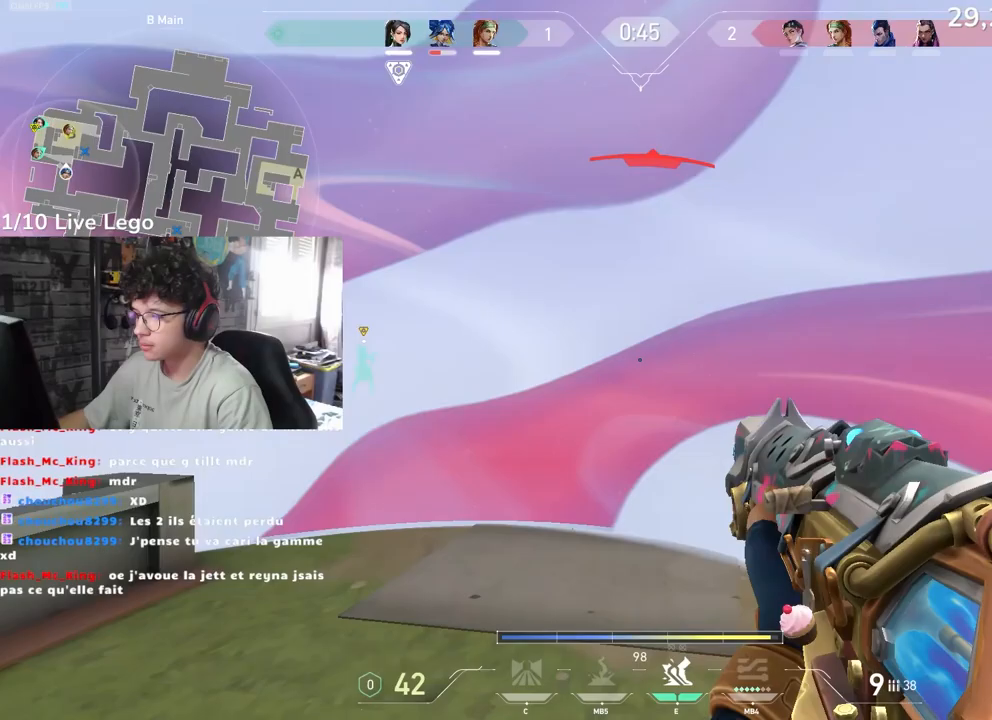
{"keys": ["z"], "mouse": [], "events": [[183, "d", "up"], [317, "z", "down"]]}